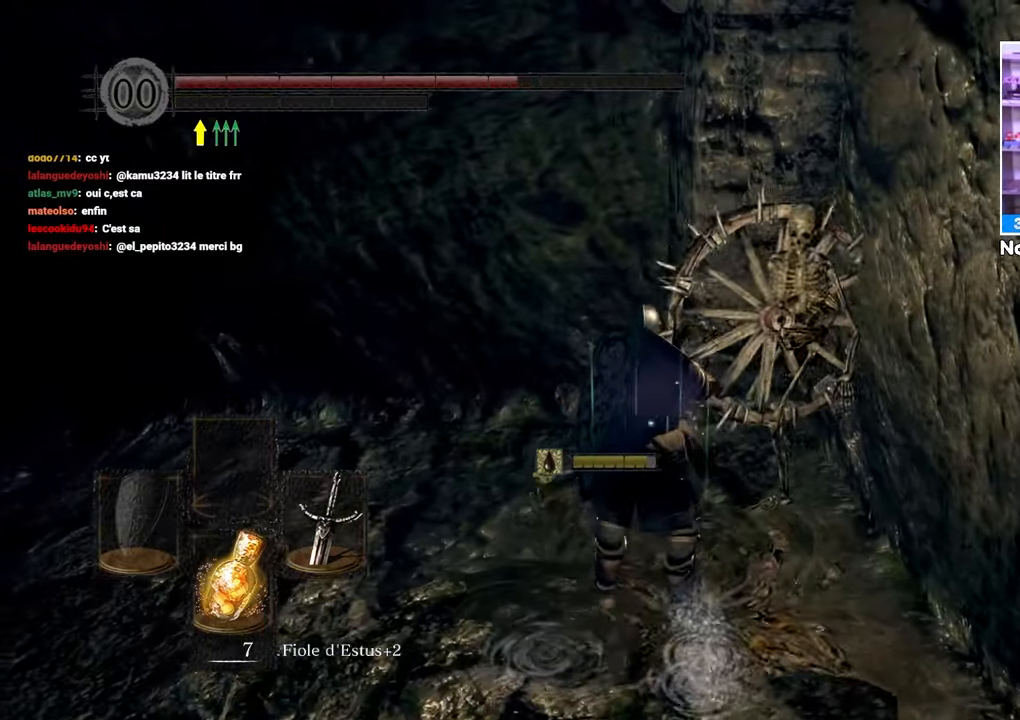
Gameplay with a controller (Xbox layout); each line is a JSON object with the inputs held at the frame after it (dt_ms = milliseconds from this image to that frame). "events" lists button and stick changes between this image and that frame as [ms after this image, input, new state], when the widget could be followed in between. Not read: DPAD_LEFT L3 R3.
{"dt_ms": 500, "buttons": ["R1"], "left_stick": "center", "right_stick": "center", "events": [[17, "R1", "down"], [100, "R1", "up"], [167, "R1", "down"], [183, "right_stick", "down-right"], [250, "R1", "up"], [300, "right_stick", "center"], [317, "R1", "down"], [433, "R1", "up"], [483, "R1", "down"]]}
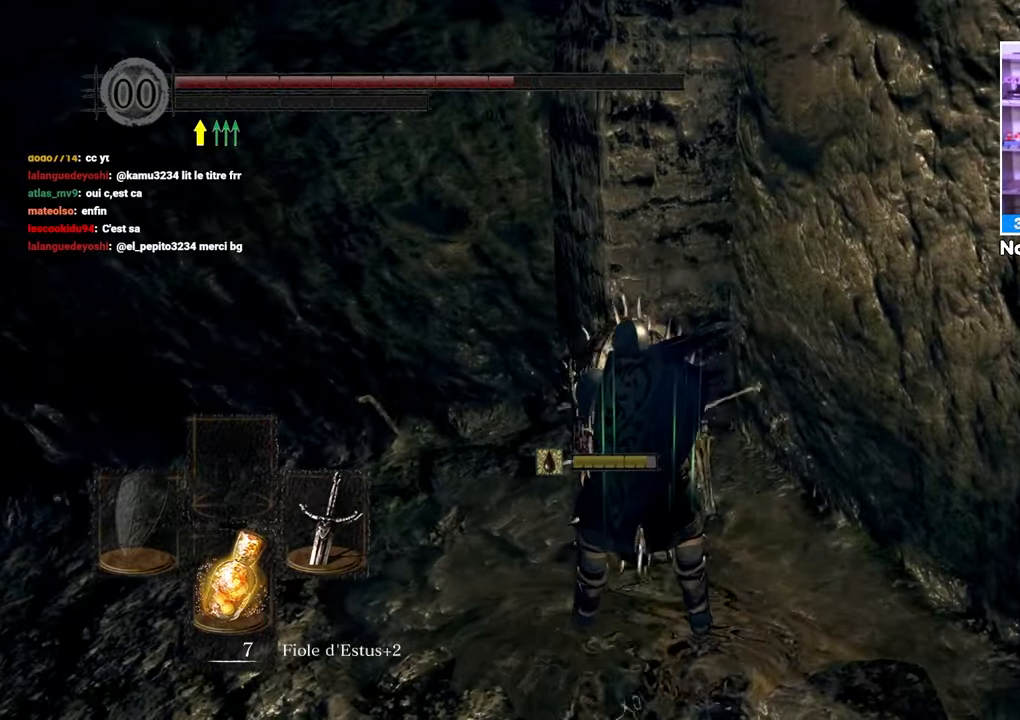
{"dt_ms": 500, "buttons": ["R1"], "left_stick": "center", "right_stick": "center", "events": [[83, "R1", "up"], [133, "R1", "down"], [233, "R1", "up"], [300, "R1", "down"], [383, "R1", "up"], [433, "R1", "down"]]}
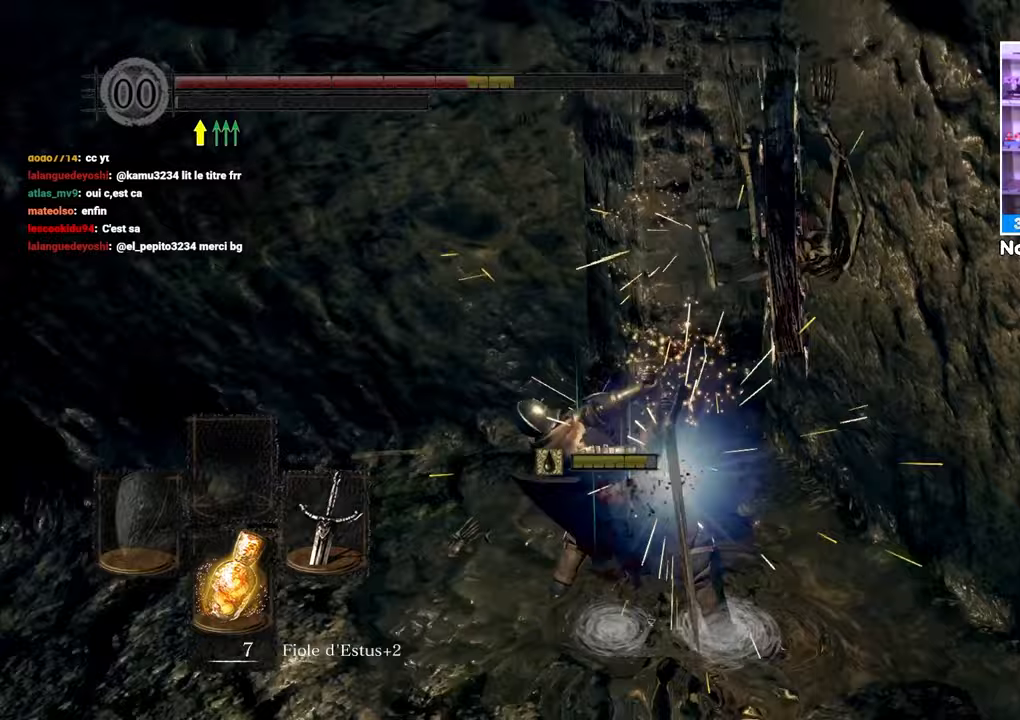
{"dt_ms": 500, "buttons": [], "left_stick": "down-right", "right_stick": "right", "events": [[50, "R1", "up"], [233, "left_stick", "right"], [417, "left_stick", "down-right"], [467, "right_stick", "right"]]}
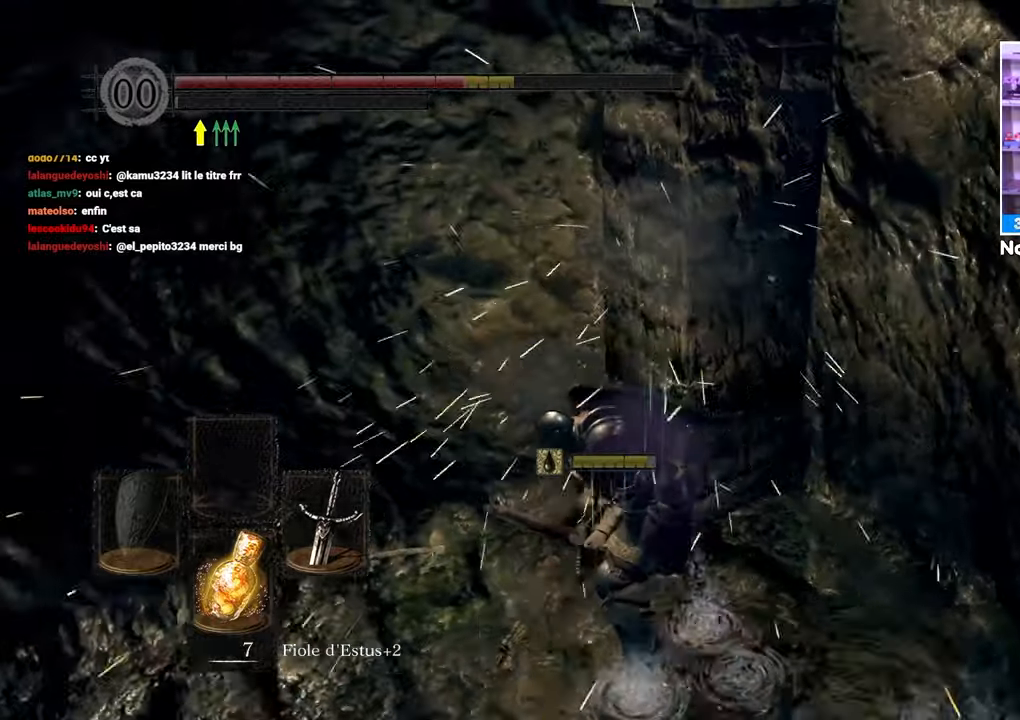
{"dt_ms": 1000, "buttons": [], "left_stick": "up", "right_stick": "center", "events": [[67, "right_stick", "left"], [100, "left_stick", "down-left"], [217, "left_stick", "left"], [400, "left_stick", "up-left"], [550, "right_stick", "down-left"], [583, "left_stick", "up"], [667, "right_stick", "center"]]}
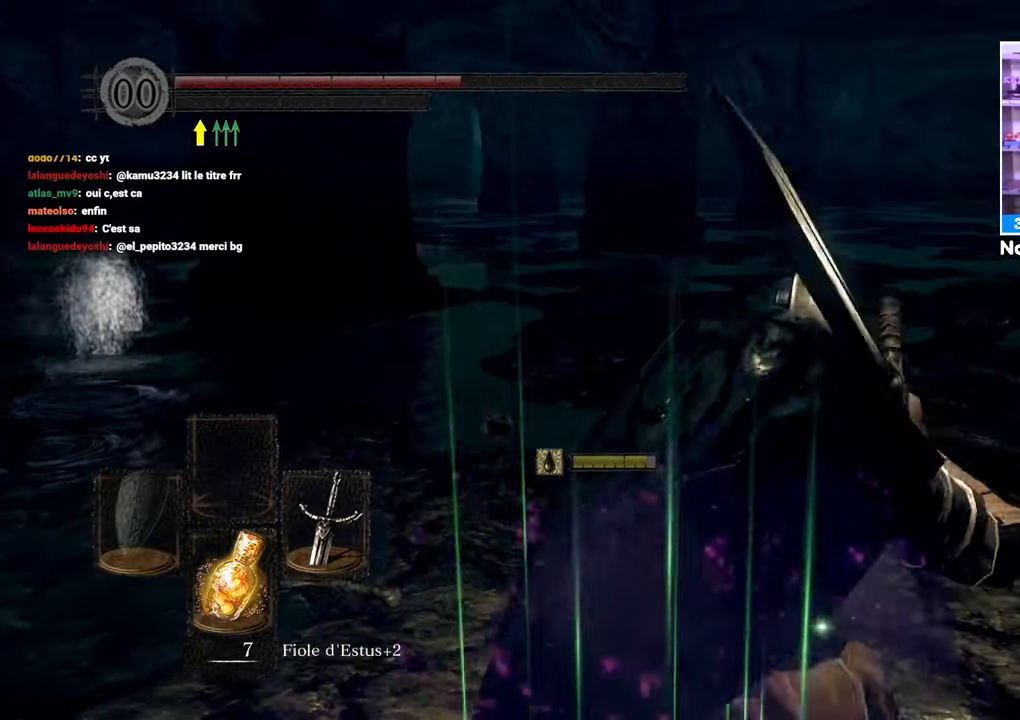
{"dt_ms": 500, "buttons": [], "left_stick": "up", "right_stick": "center", "events": [[350, "right_stick", "left"], [433, "right_stick", "center"]]}
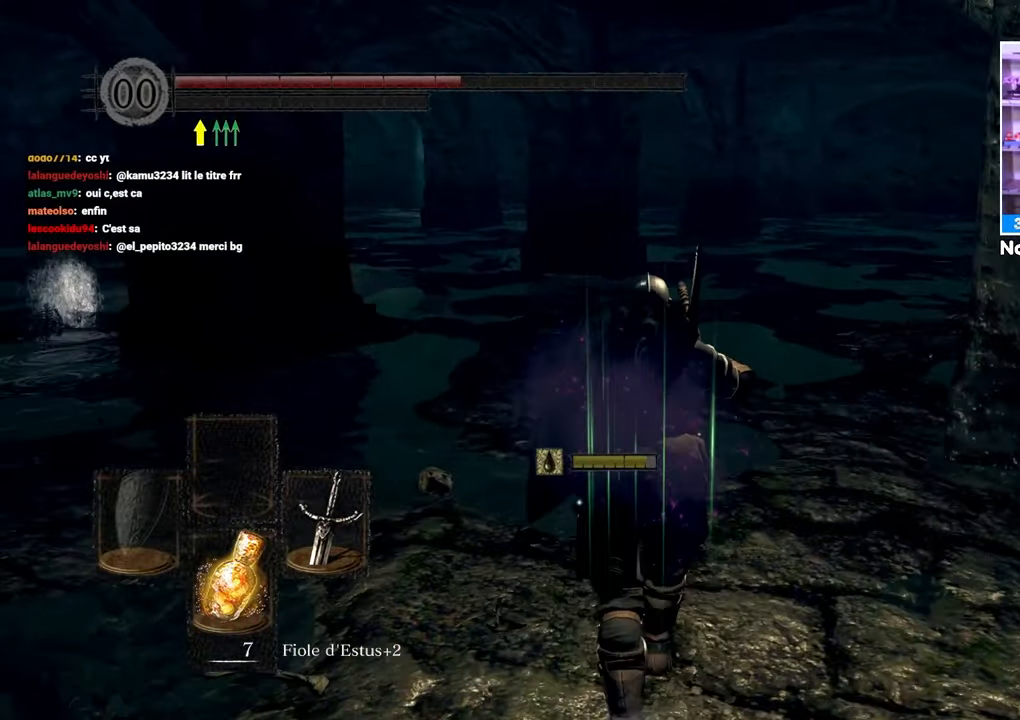
{"dt_ms": 1000, "buttons": ["B"], "left_stick": "up", "right_stick": "center"}
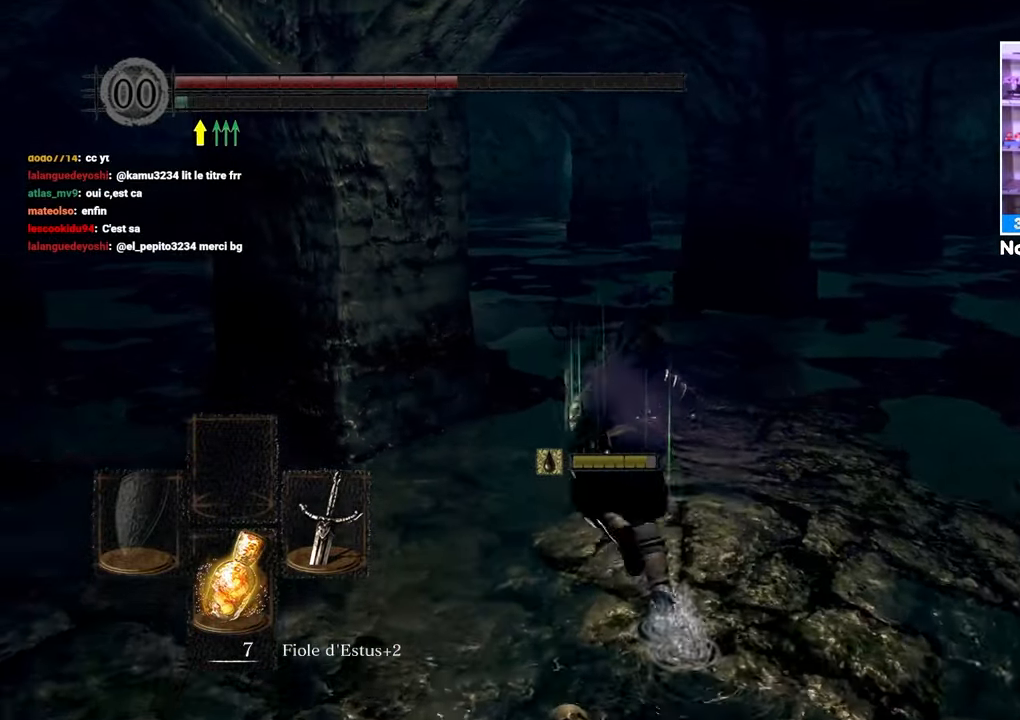
{"dt_ms": 500, "buttons": ["B"], "left_stick": "up", "right_stick": "center", "events": []}
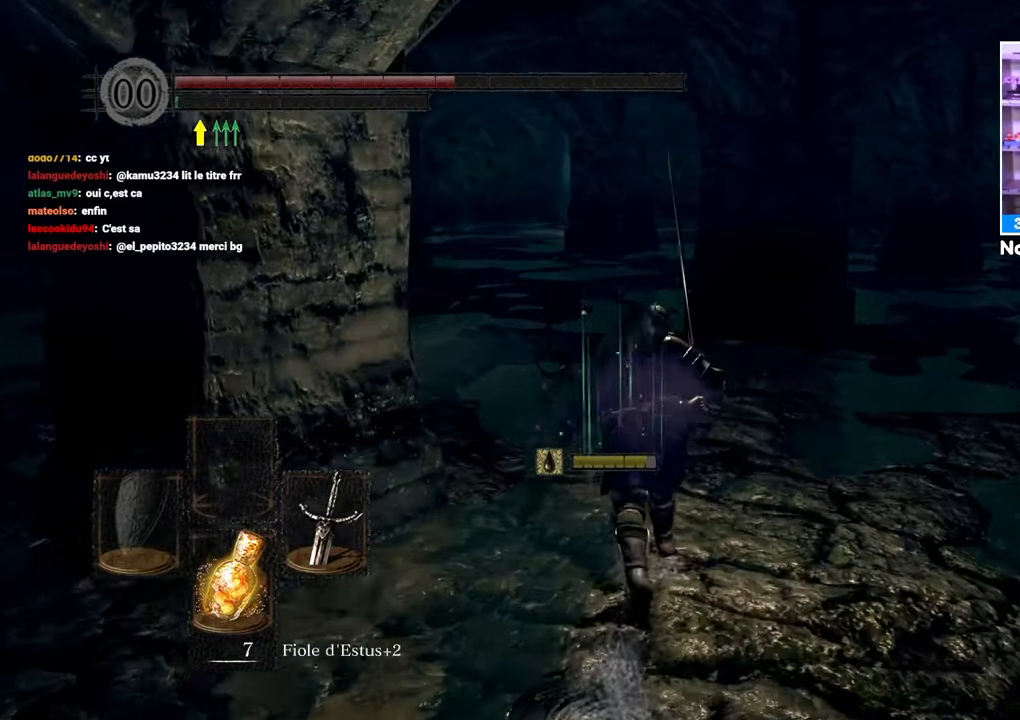
{"dt_ms": 500, "buttons": ["B"], "left_stick": "up", "right_stick": "center", "events": []}
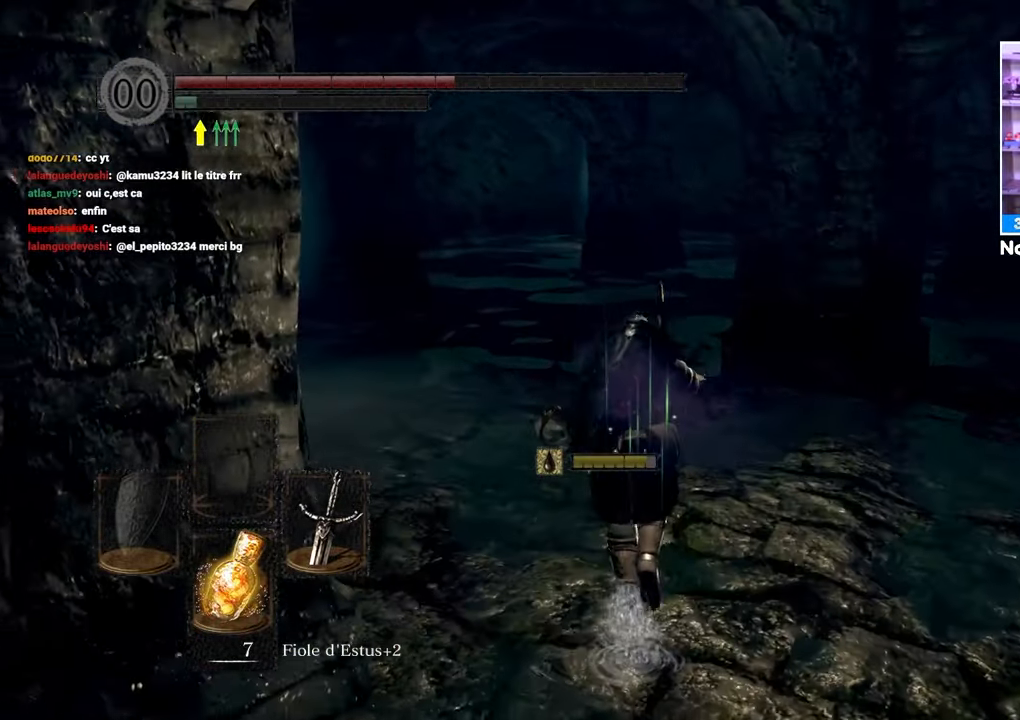
{"dt_ms": 500, "buttons": [], "left_stick": "up", "right_stick": "center", "events": [[467, "B", "up"]]}
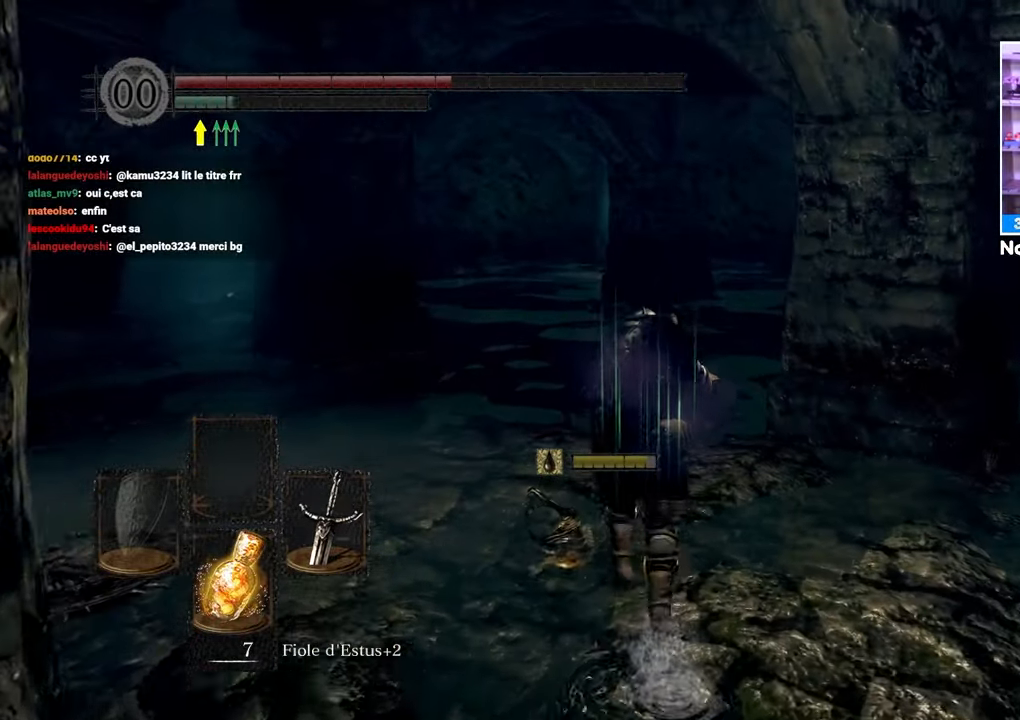
{"dt_ms": 500, "buttons": ["B"], "left_stick": "up", "right_stick": "center", "events": [[133, "right_stick", "down-left"], [183, "B", "down"], [300, "right_stick", "center"]]}
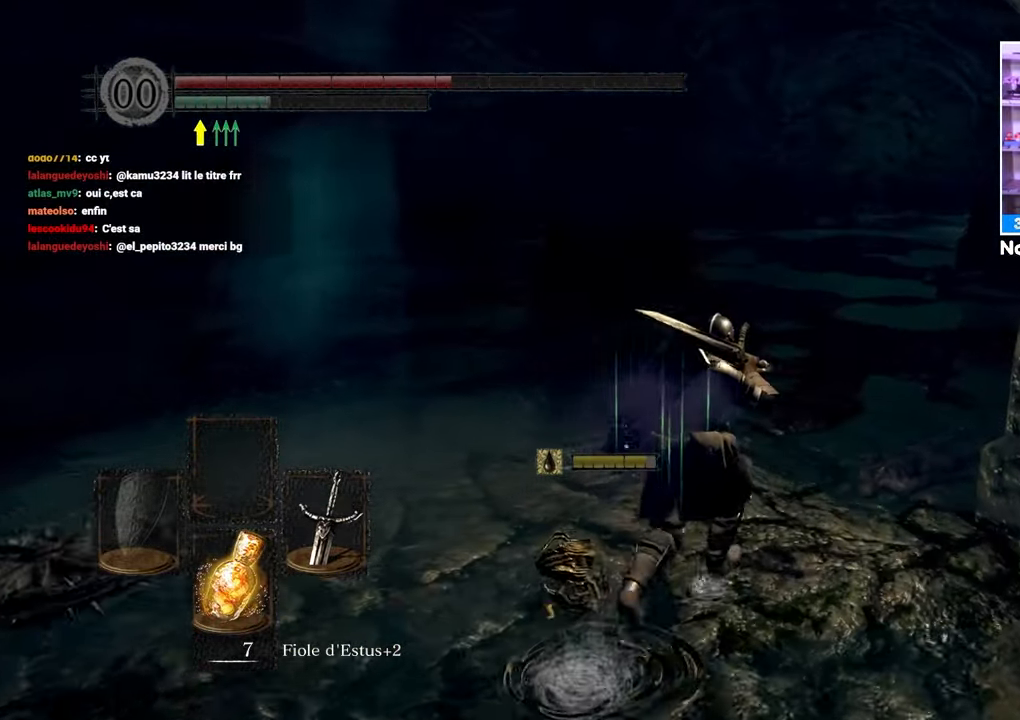
{"dt_ms": 500, "buttons": ["B"], "left_stick": "up", "right_stick": "center", "events": []}
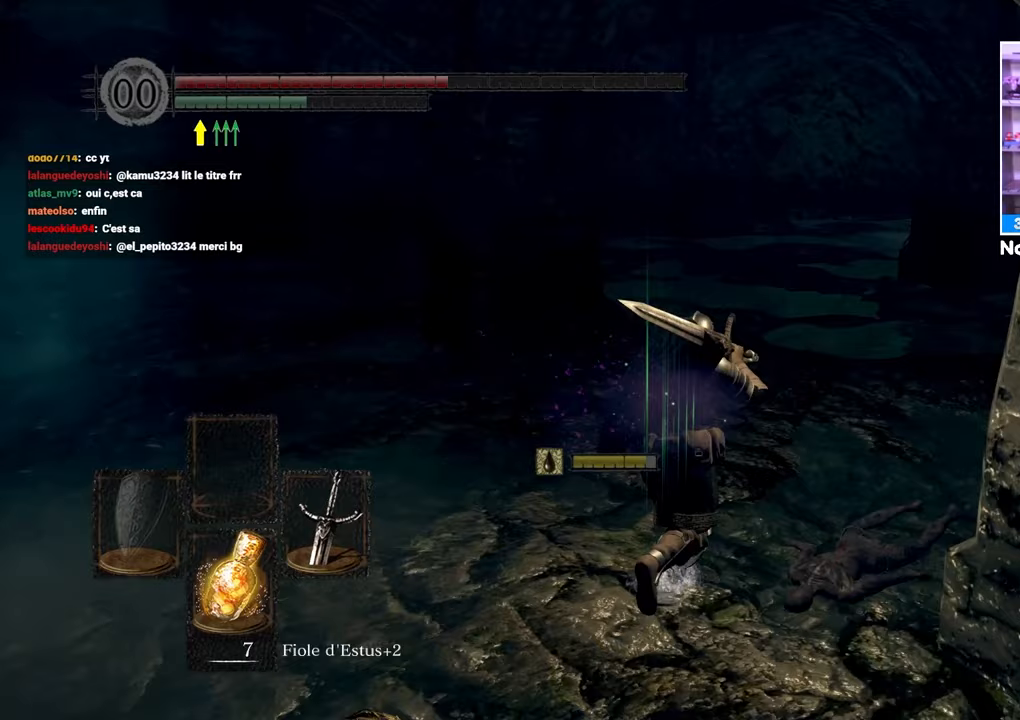
{"dt_ms": 500, "buttons": [], "left_stick": "up", "right_stick": "center", "events": [[83, "X", "down"], [167, "B", "up"], [183, "X", "up"]]}
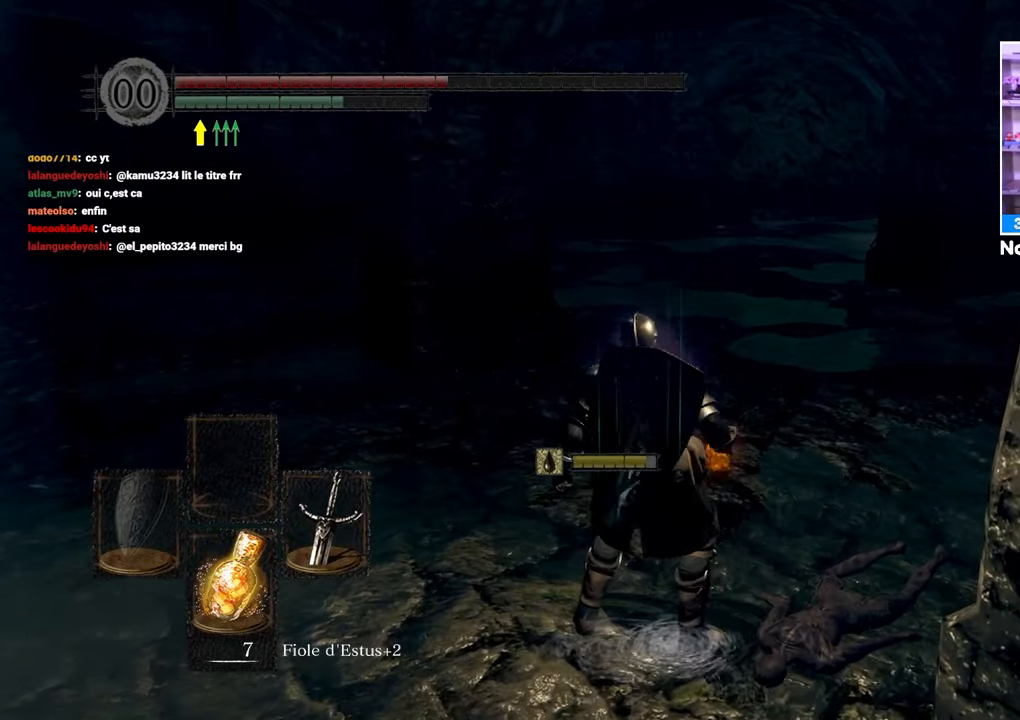
{"dt_ms": 500, "buttons": [], "left_stick": "center", "right_stick": "center", "events": [[67, "left_stick", "center"]]}
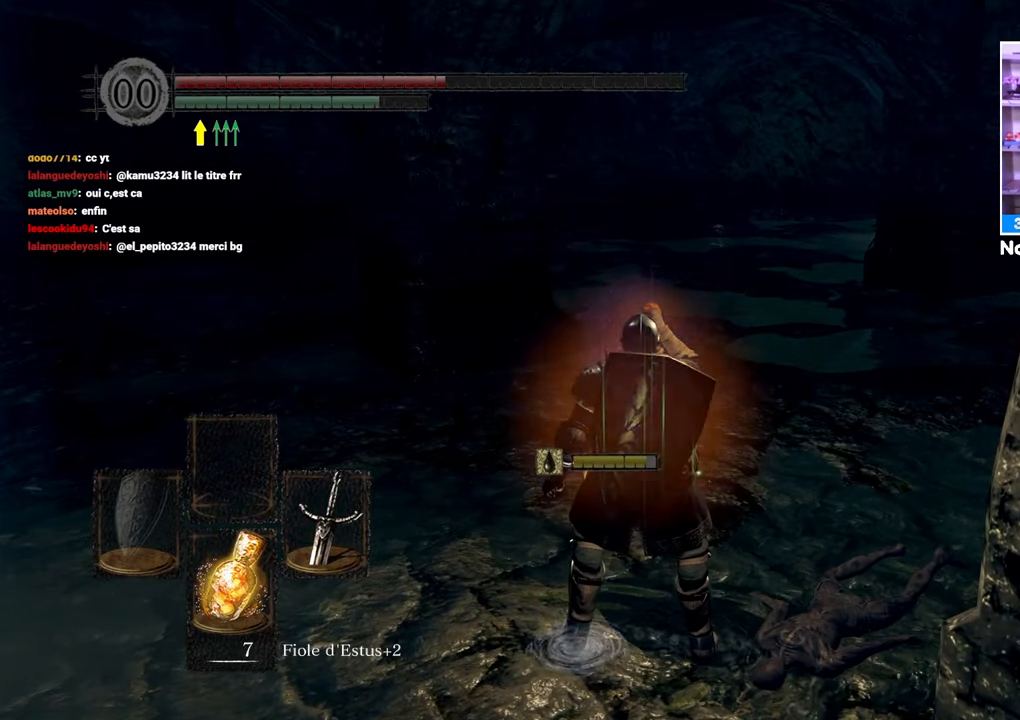
{"dt_ms": 500, "buttons": [], "left_stick": "up", "right_stick": "center", "events": [[417, "left_stick", "up"]]}
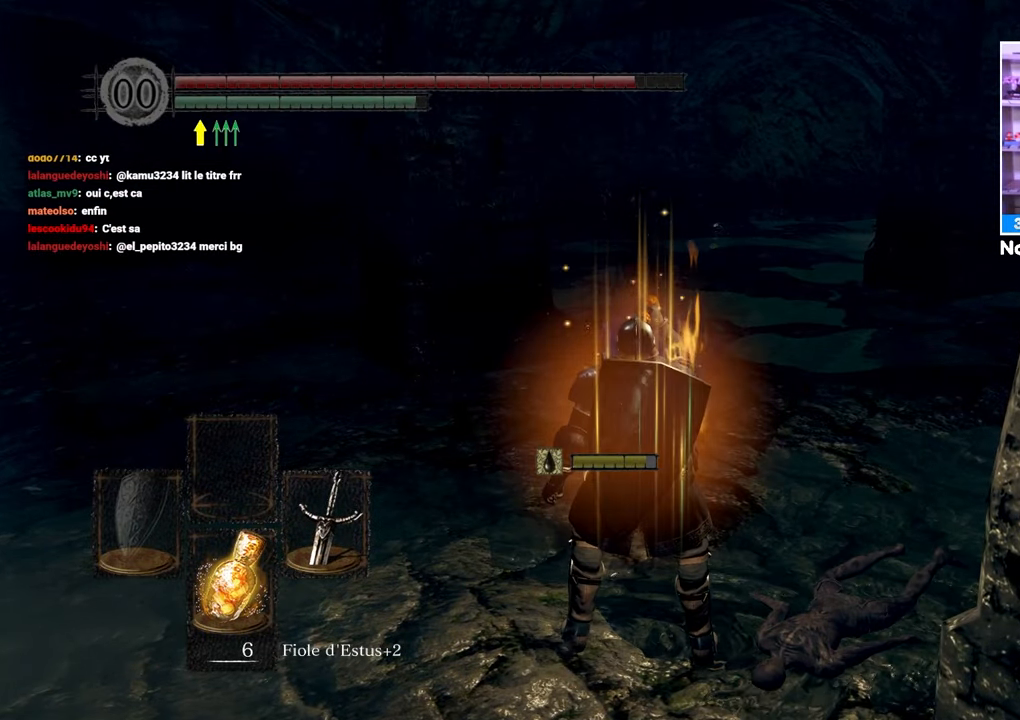
{"dt_ms": 500, "buttons": ["B"], "left_stick": "up", "right_stick": "center", "events": [[183, "B", "down"]]}
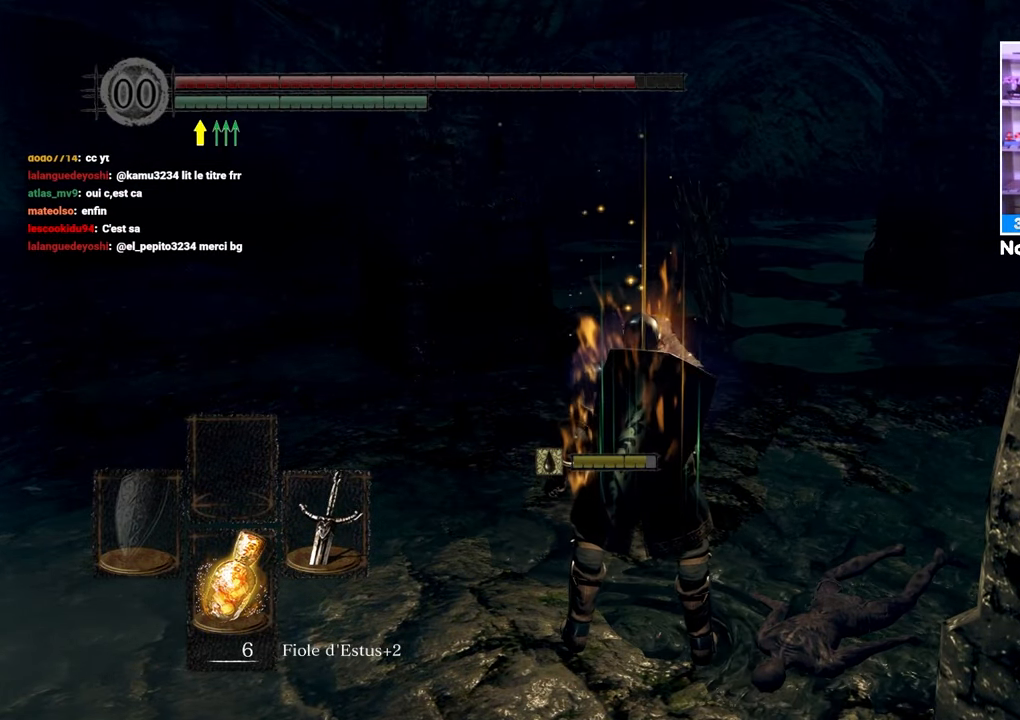
{"dt_ms": 1000, "buttons": ["B", "R1"], "left_stick": "up", "right_stick": "center"}
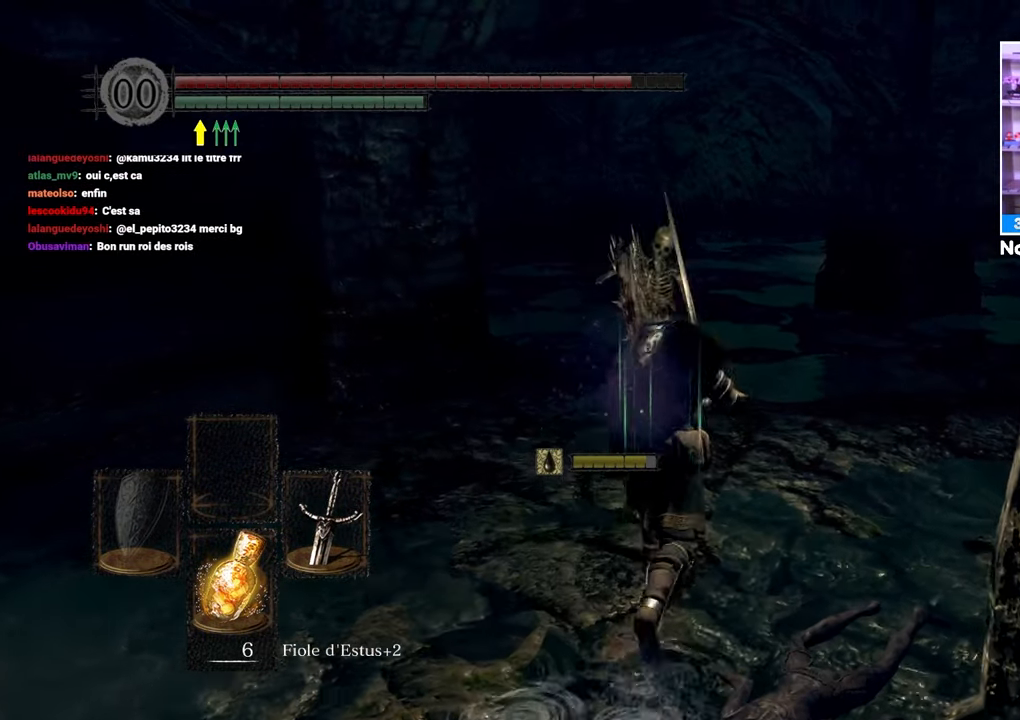
{"dt_ms": 500, "buttons": [], "left_stick": "up", "right_stick": "center", "events": [[50, "B", "up"], [50, "R1", "up"]]}
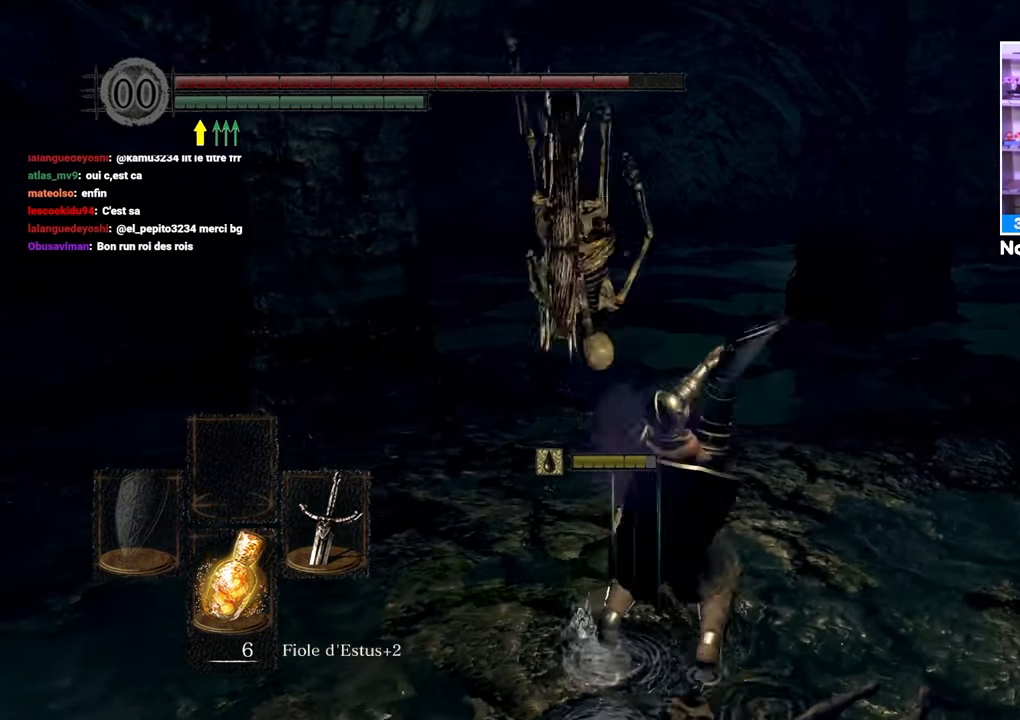
{"dt_ms": 500, "buttons": [], "left_stick": "up", "right_stick": "center", "events": []}
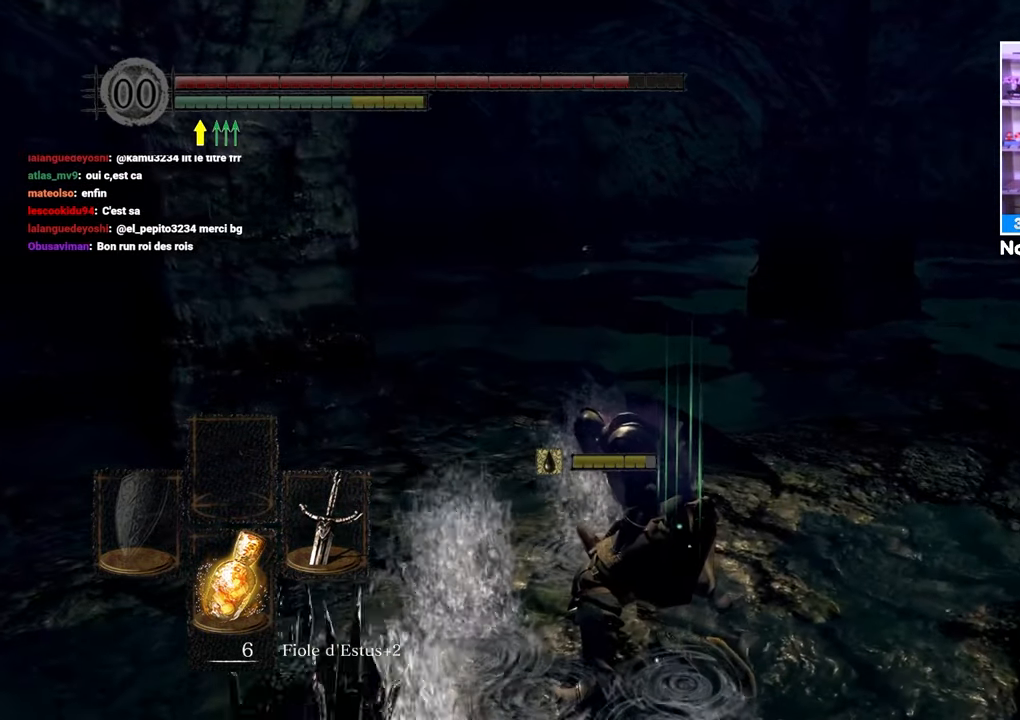
{"dt_ms": 500, "buttons": ["B"], "left_stick": "up", "right_stick": "center", "events": [[167, "B", "down"]]}
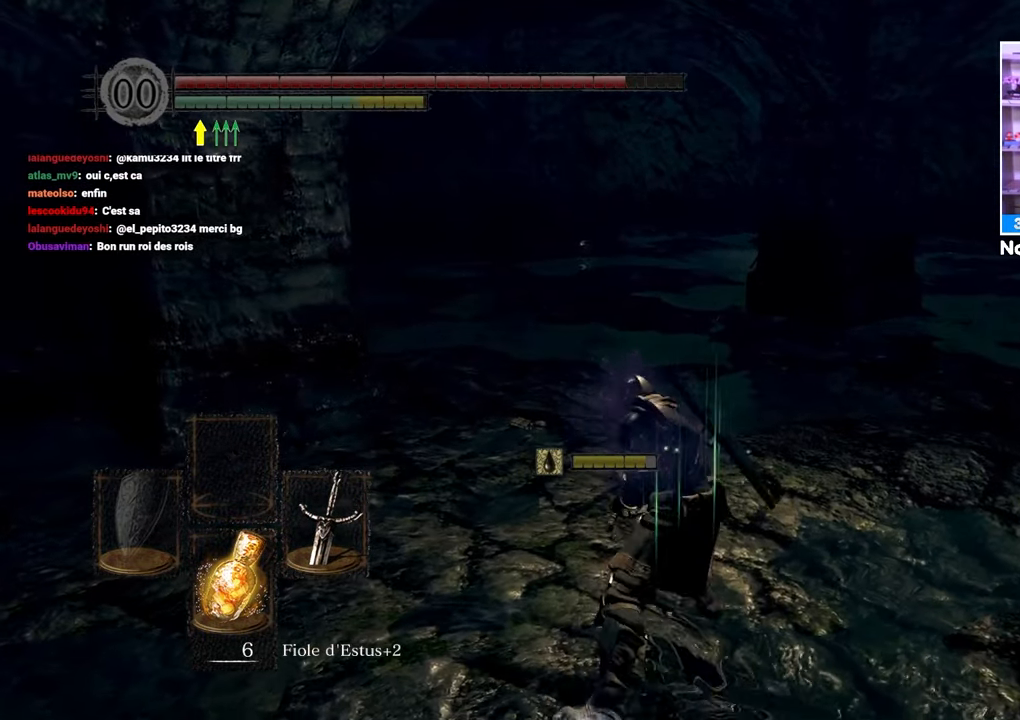
{"dt_ms": 500, "buttons": ["B"], "left_stick": "up", "right_stick": "center", "events": []}
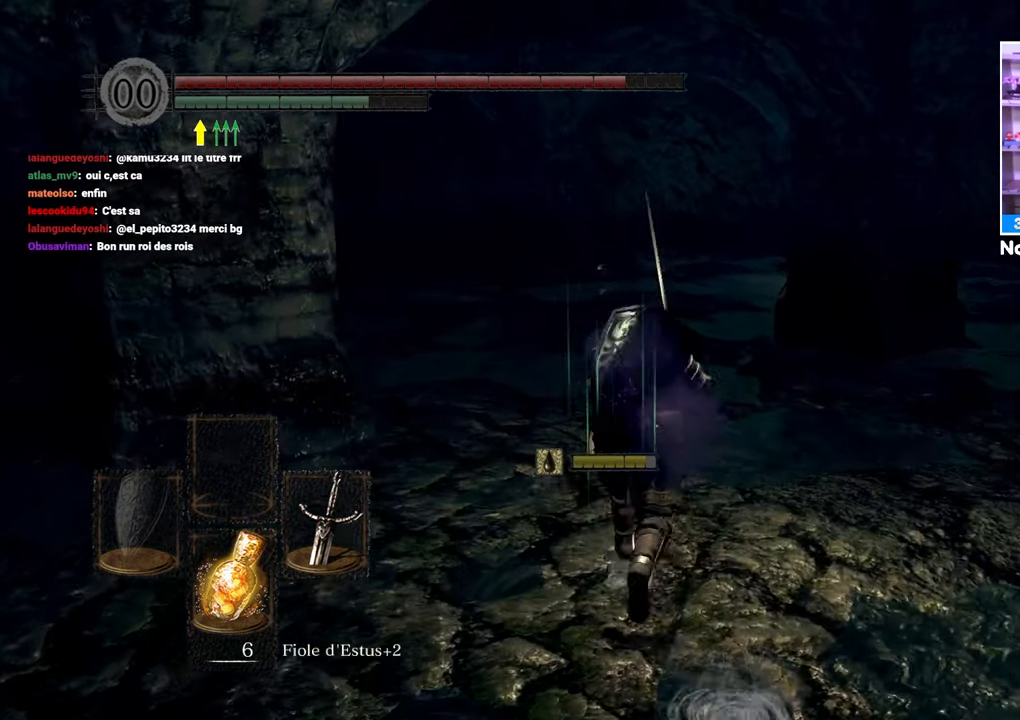
{"dt_ms": 500, "buttons": ["B"], "left_stick": "up", "right_stick": "center", "events": []}
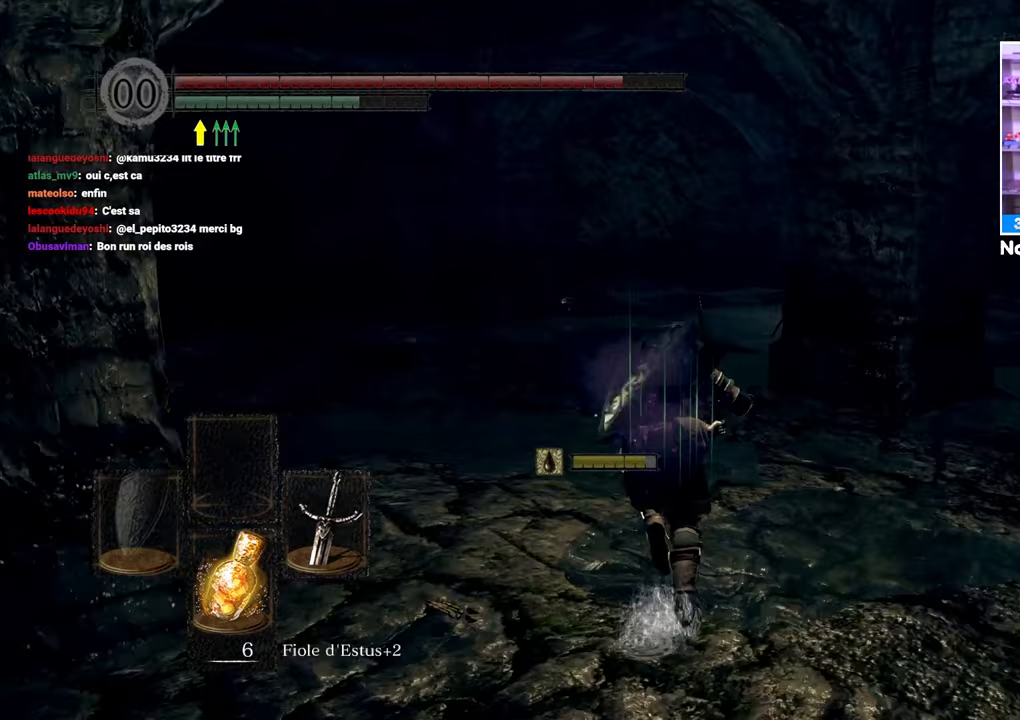
{"dt_ms": 500, "buttons": ["B"], "left_stick": "up", "right_stick": "center", "events": [[167, "right_stick", "down-right"], [300, "left_stick", "up-left"], [300, "right_stick", "center"], [433, "left_stick", "up"]]}
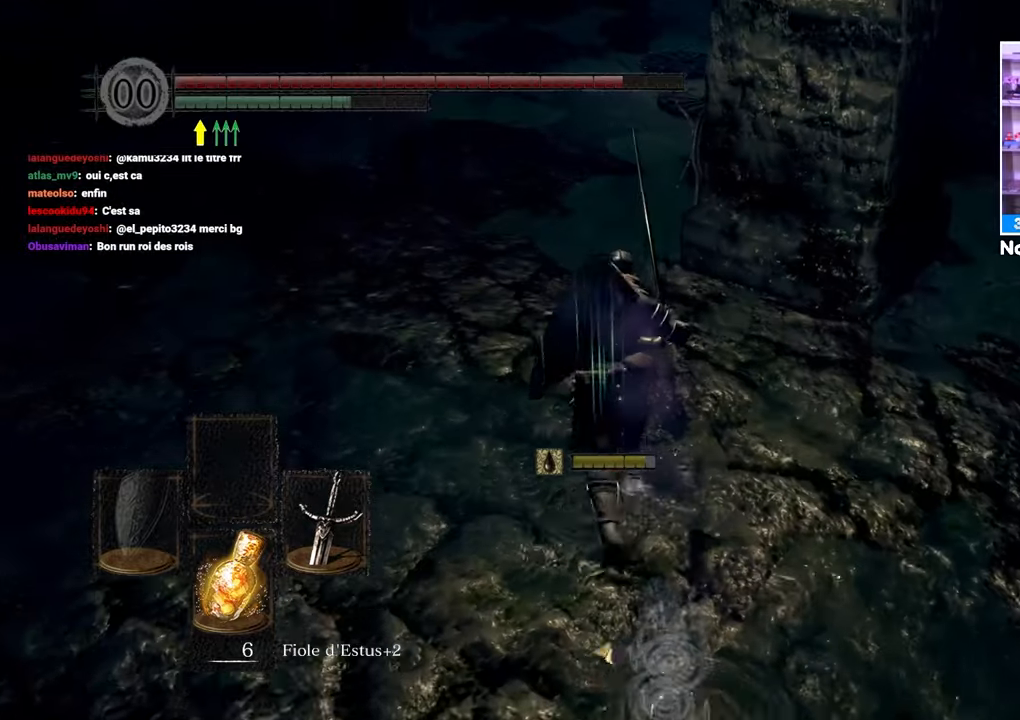
{"dt_ms": 500, "buttons": ["B"], "left_stick": "up", "right_stick": "center", "events": []}
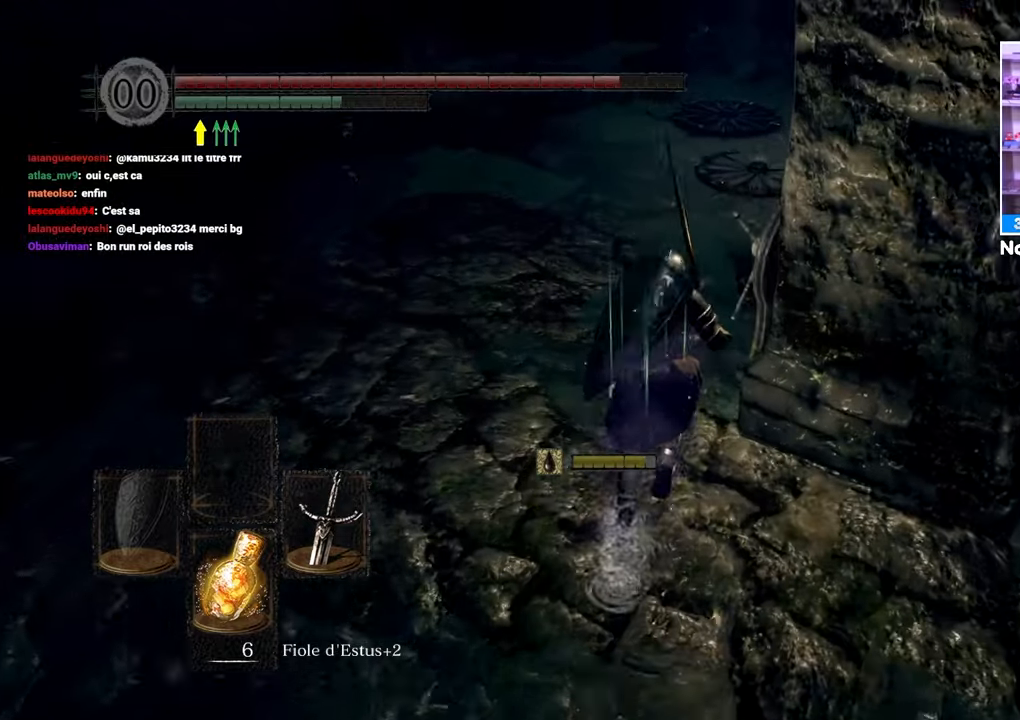
{"dt_ms": 500, "buttons": [], "left_stick": "up", "right_stick": "center", "events": [[17, "B", "up"], [183, "left_stick", "up-right"], [333, "A", "down"], [417, "A", "up"], [467, "left_stick", "up"]]}
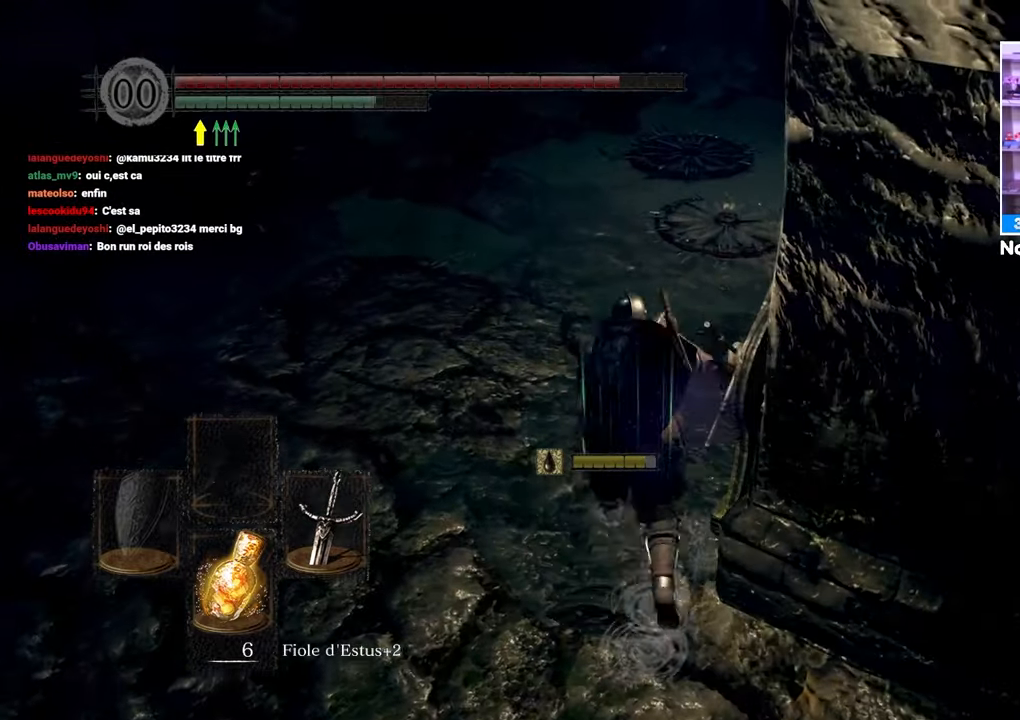
{"dt_ms": 500, "buttons": ["A"], "left_stick": "center", "right_stick": "down-right", "events": [[233, "right_stick", "down-right"], [267, "left_stick", "right"], [350, "left_stick", "center"], [367, "A", "down"]]}
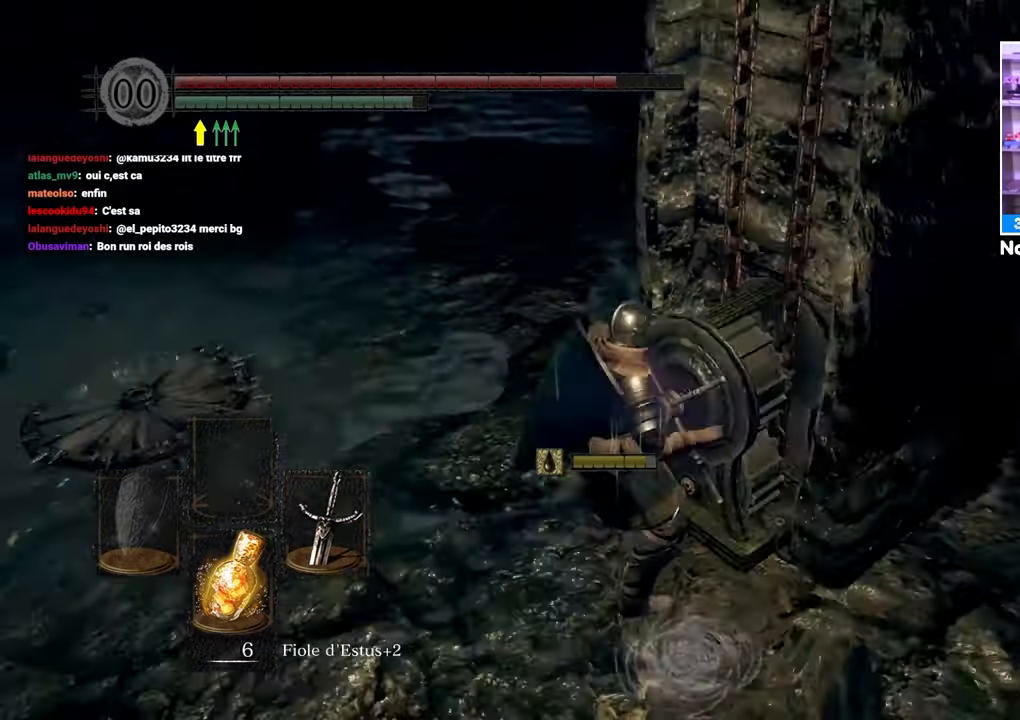
{"dt_ms": 500, "buttons": [], "left_stick": "center", "right_stick": "center", "events": [[17, "A", "up"], [167, "right_stick", "center"]]}
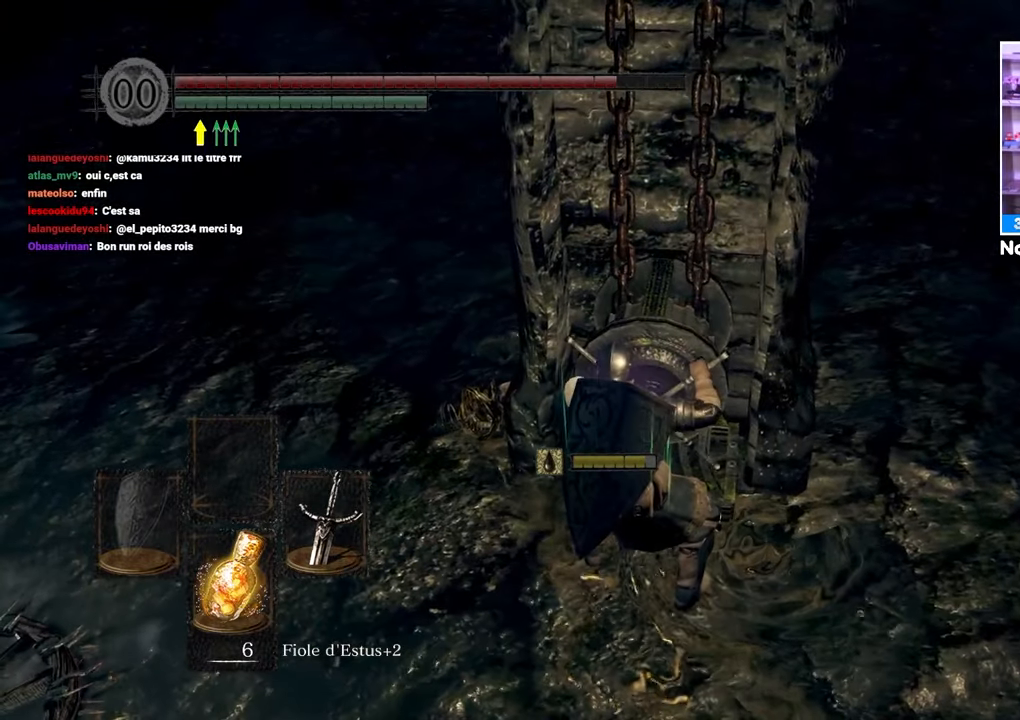
{"dt_ms": 500, "buttons": [], "left_stick": "center", "right_stick": "center", "events": [[117, "right_stick", "up-right"], [267, "right_stick", "center"]]}